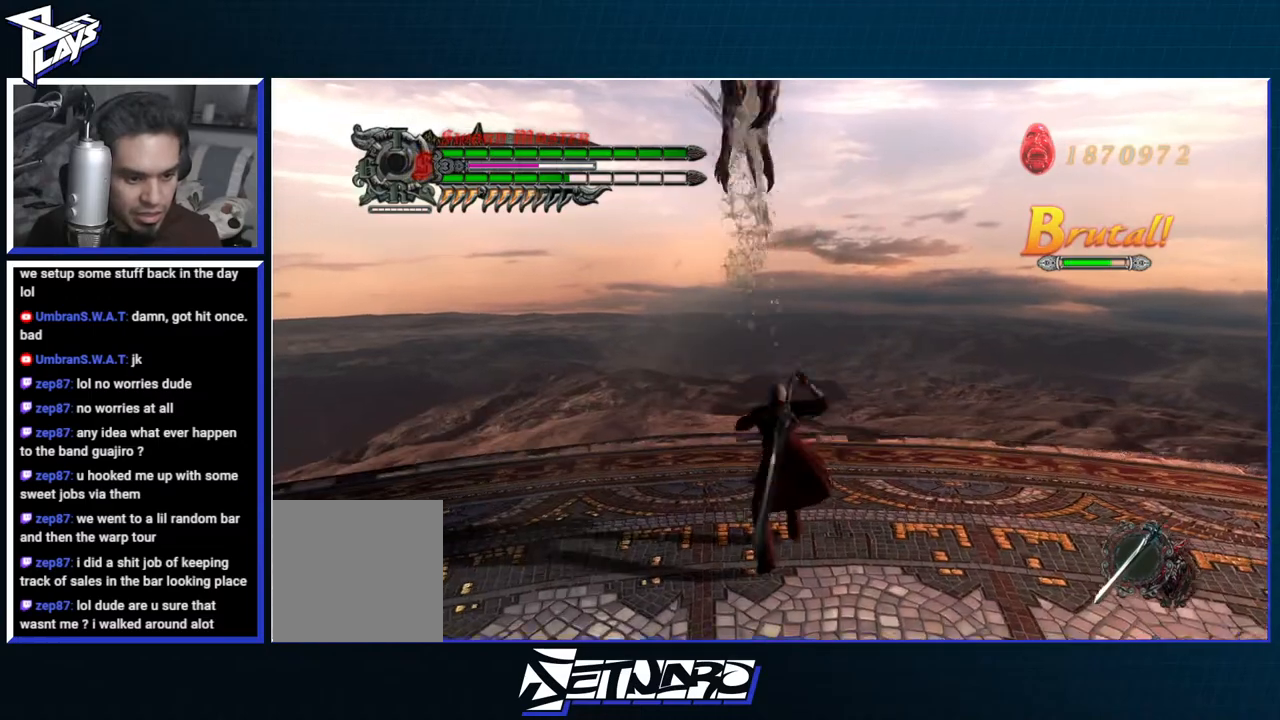
Gameplay with a controller (Xbox layout); each line is a JSON object with the inputs held at the frame after it. "events" lists button and stick changes between this image and that frame as [ms after this image, input, new state], when the widget could be followed in between.
{"buttons": ["B", "R1"], "left_stick": "center", "right_stick": "left", "events": [[17, "right_stick", "left"]]}
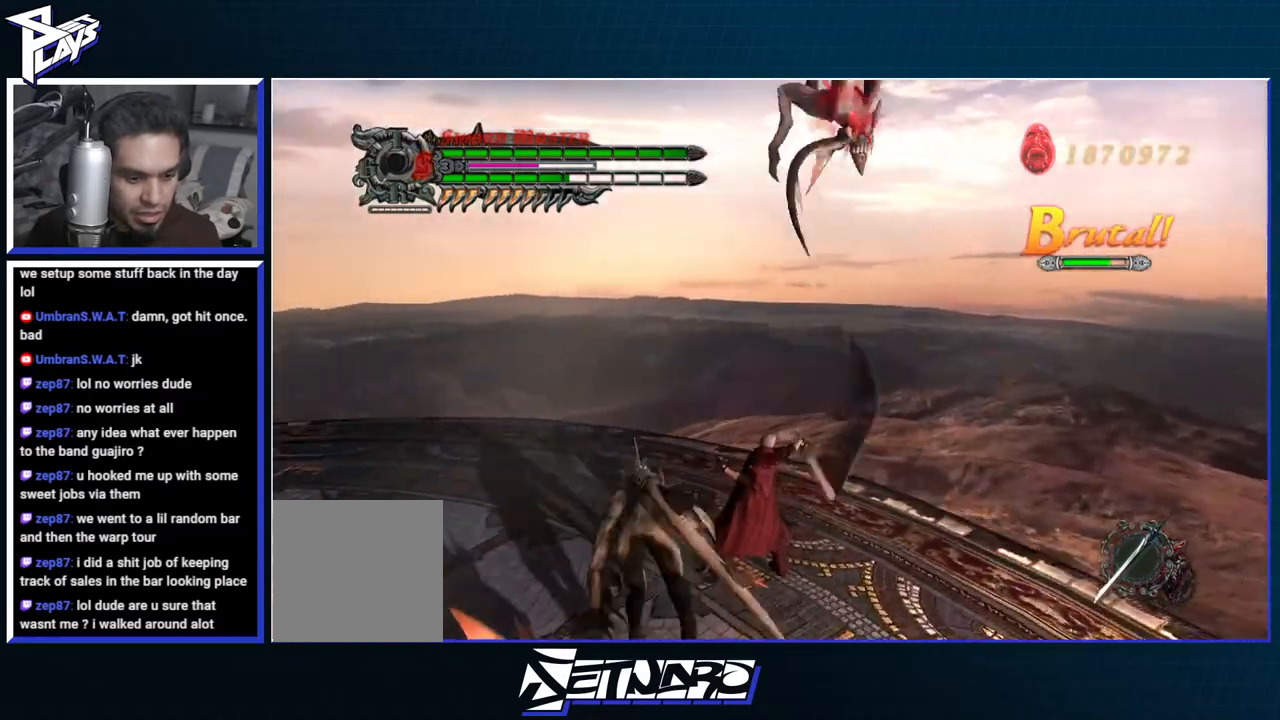
{"buttons": ["B", "R1"], "left_stick": "center", "right_stick": "center", "events": [[217, "right_stick", "center"]]}
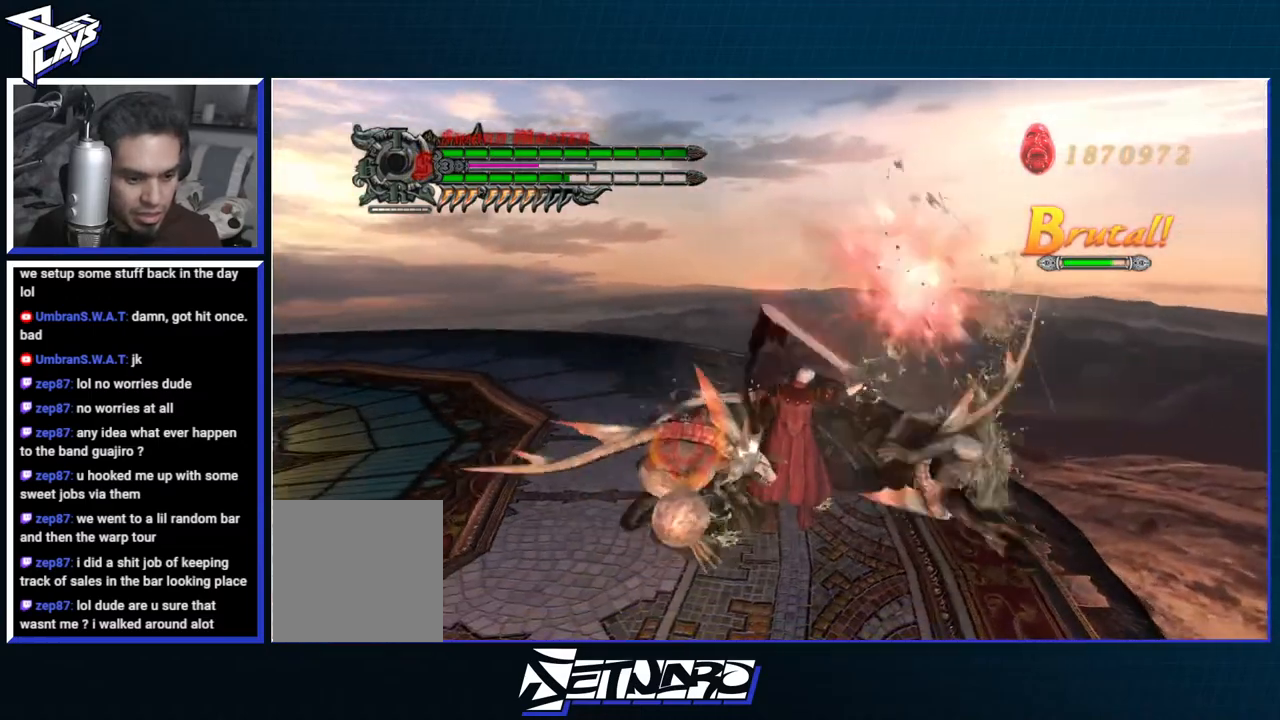
{"buttons": ["R1"], "left_stick": "center", "right_stick": "center", "events": [[83, "left_stick", "left"], [200, "B", "up"], [400, "Y", "down"], [483, "Y", "up"], [483, "left_stick", "center"]]}
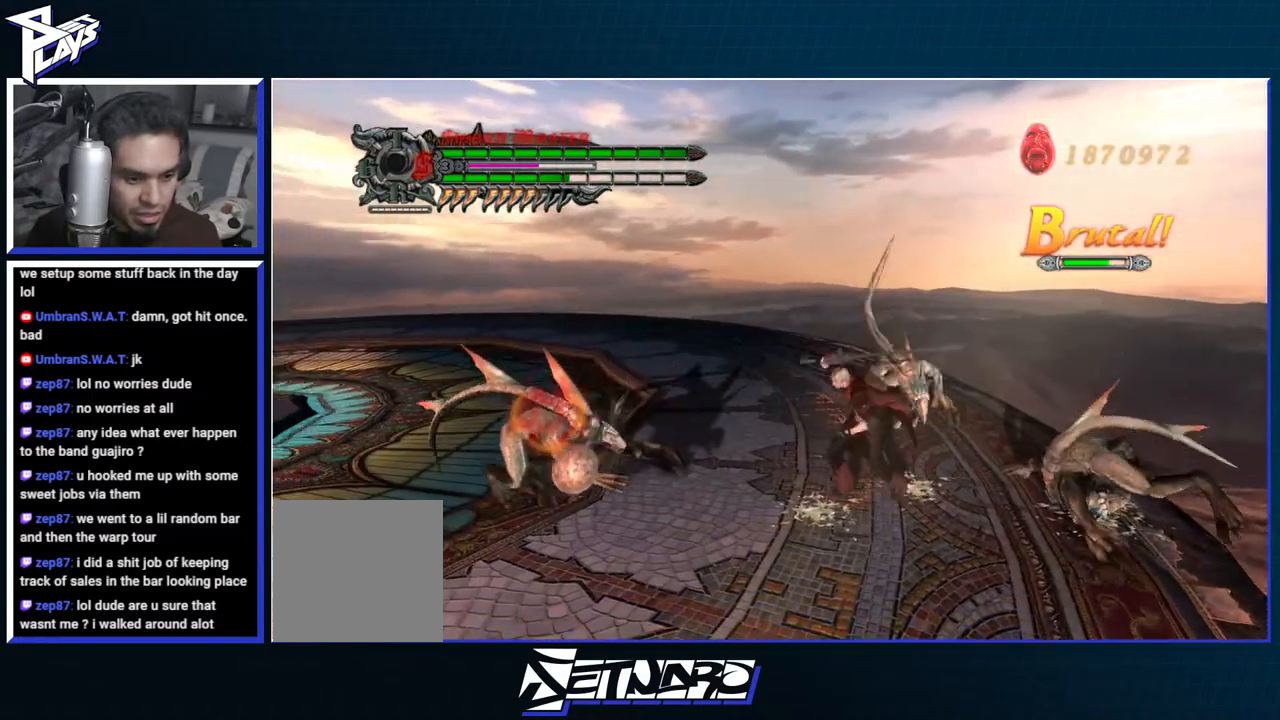
{"buttons": ["R1", "DPAD_DOWN"], "left_stick": "center", "right_stick": "center", "events": [[50, "Y", "down"], [133, "Y", "up"], [200, "Y", "down"], [283, "Y", "up"], [333, "Y", "down"], [417, "Y", "up"], [450, "DPAD_DOWN", "down"]]}
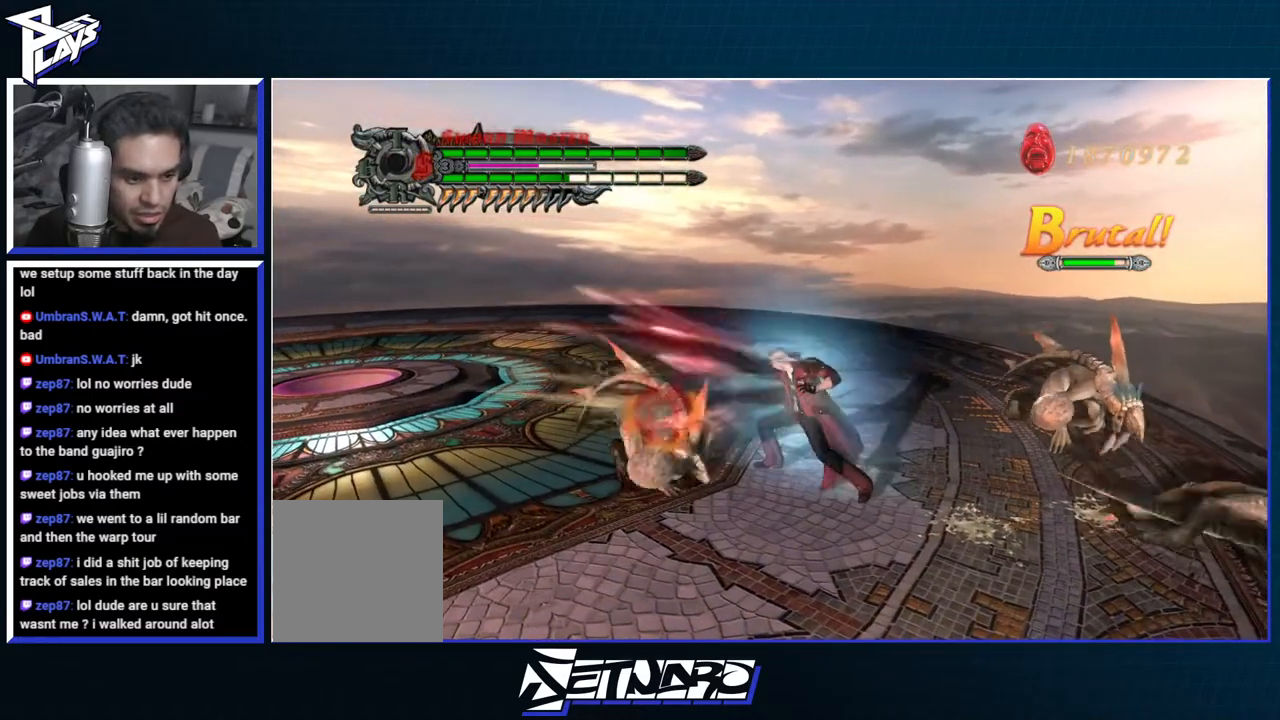
{"buttons": ["B", "R1"], "left_stick": "center", "right_stick": "center", "events": [[17, "DPAD_DOWN", "up"], [50, "B", "down"], [117, "B", "up"], [117, "DPAD_RIGHT", "down"], [167, "DPAD_RIGHT", "up"], [200, "B", "down"], [283, "B", "up"], [350, "B", "down"]]}
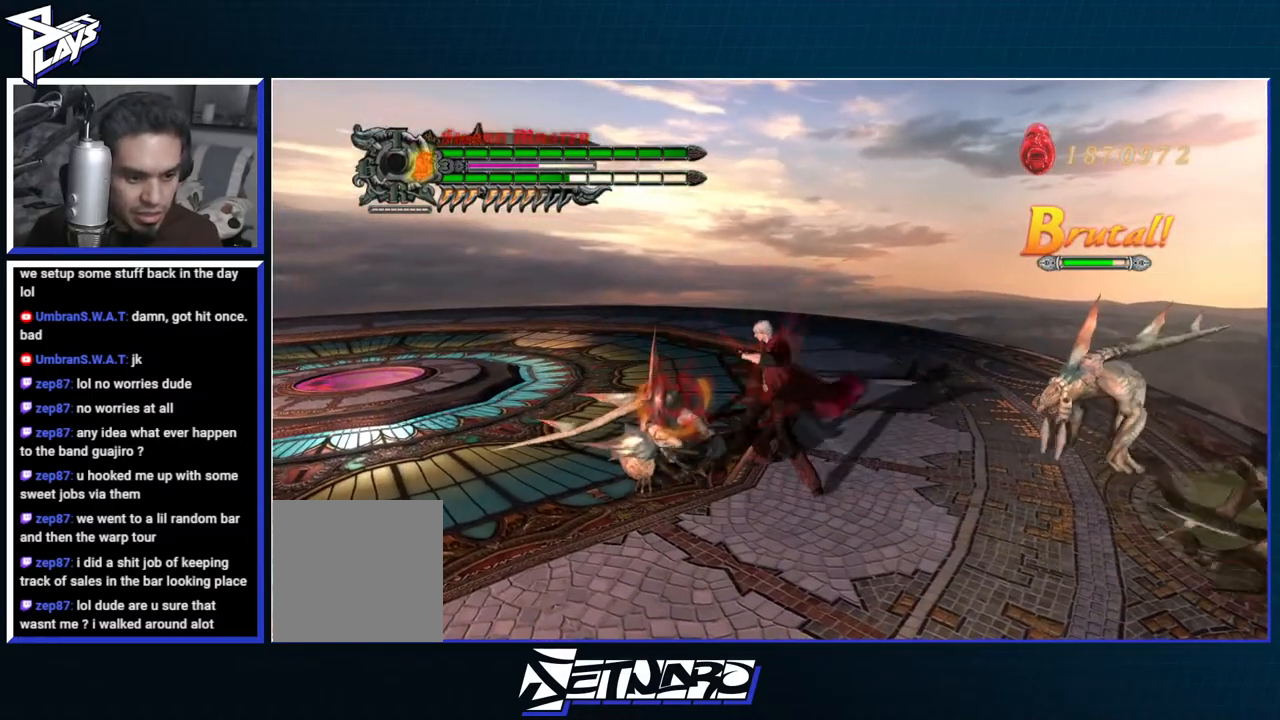
{"buttons": ["A", "R1"], "left_stick": "center", "right_stick": "center", "events": [[200, "B", "up"], [350, "A", "down"]]}
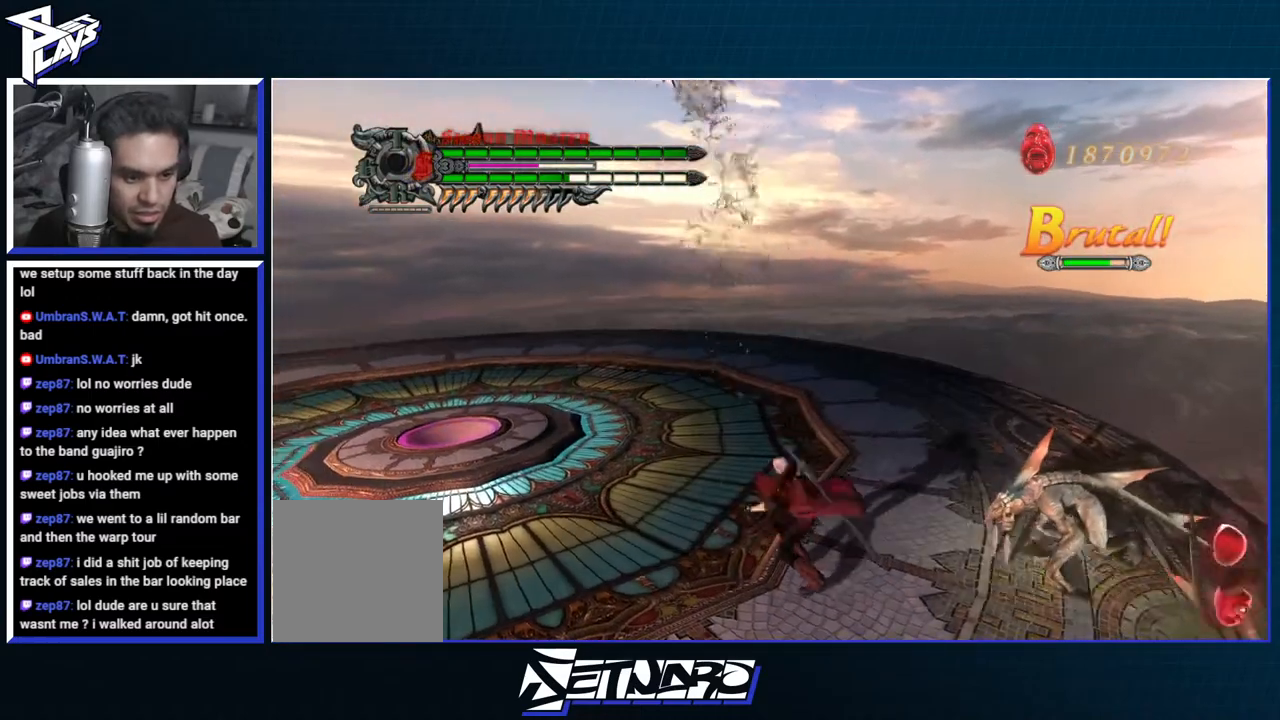
{"buttons": ["A", "R1"], "left_stick": "center", "right_stick": "center"}
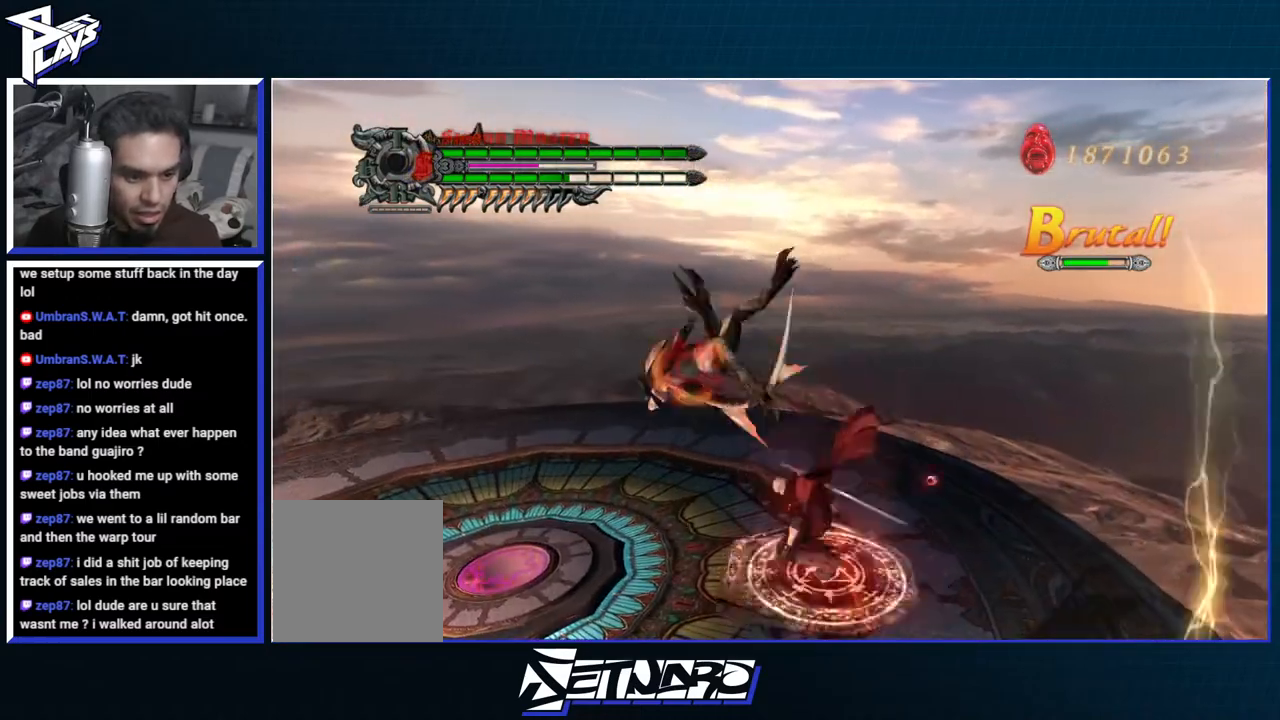
{"buttons": ["L2", "R1"], "left_stick": "center", "right_stick": "center", "events": [[17, "B", "down"], [33, "A", "up"], [83, "B", "up"], [150, "DPAD_UP", "down"], [250, "B", "down"], [250, "DPAD_UP", "up"], [383, "B", "up"], [483, "L2", "down"]]}
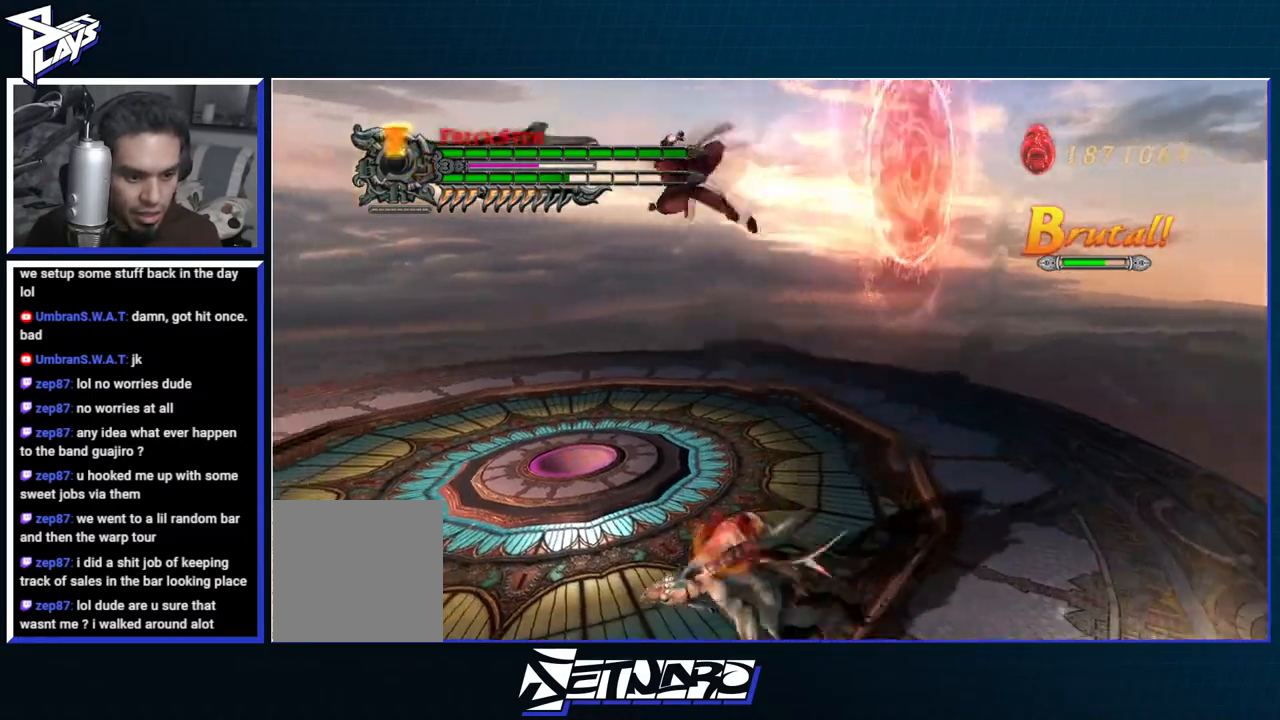
{"buttons": ["R1"], "left_stick": "center", "right_stick": "center", "events": [[67, "L2", "up"], [67, "X", "down"], [100, "DPAD_RIGHT", "down"], [117, "L2", "down"], [117, "X", "up"], [200, "DPAD_RIGHT", "up"], [200, "X", "down"], [217, "L2", "up"], [283, "X", "up"]]}
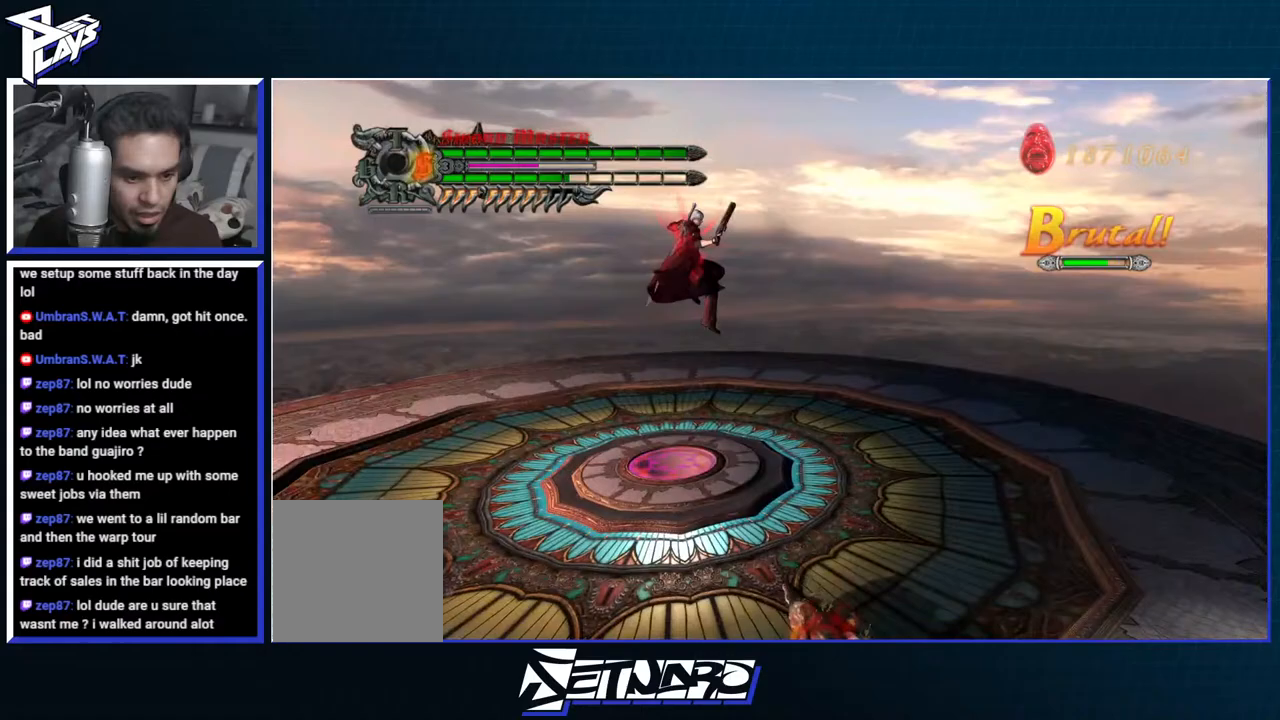
{"buttons": ["R1"], "left_stick": "center", "right_stick": "center", "events": [[183, "left_stick", "down-right"], [267, "Y", "down"], [350, "Y", "up"], [417, "Y", "down"], [467, "left_stick", "center"], [500, "Y", "up"]]}
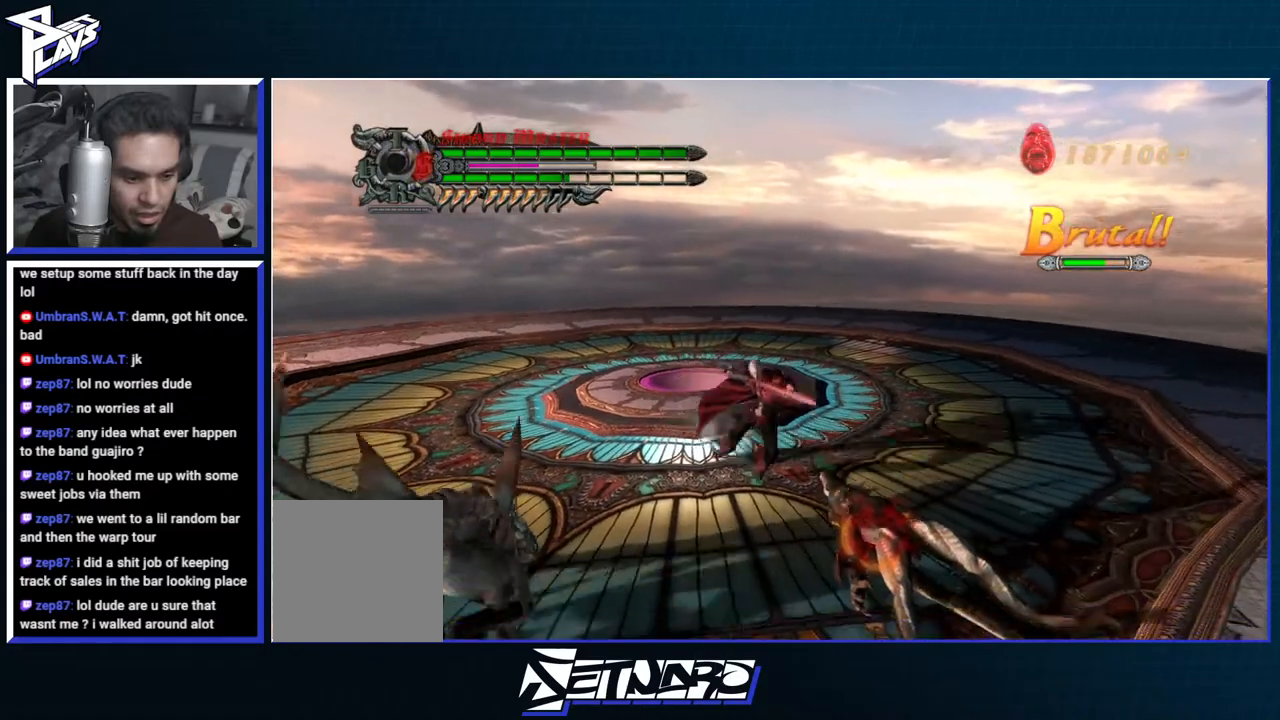
{"buttons": ["R1"], "left_stick": "center", "right_stick": "center", "events": [[83, "Y", "down"], [133, "Y", "up"], [217, "Y", "down"], [300, "Y", "up"], [367, "Y", "down"], [433, "Y", "up"]]}
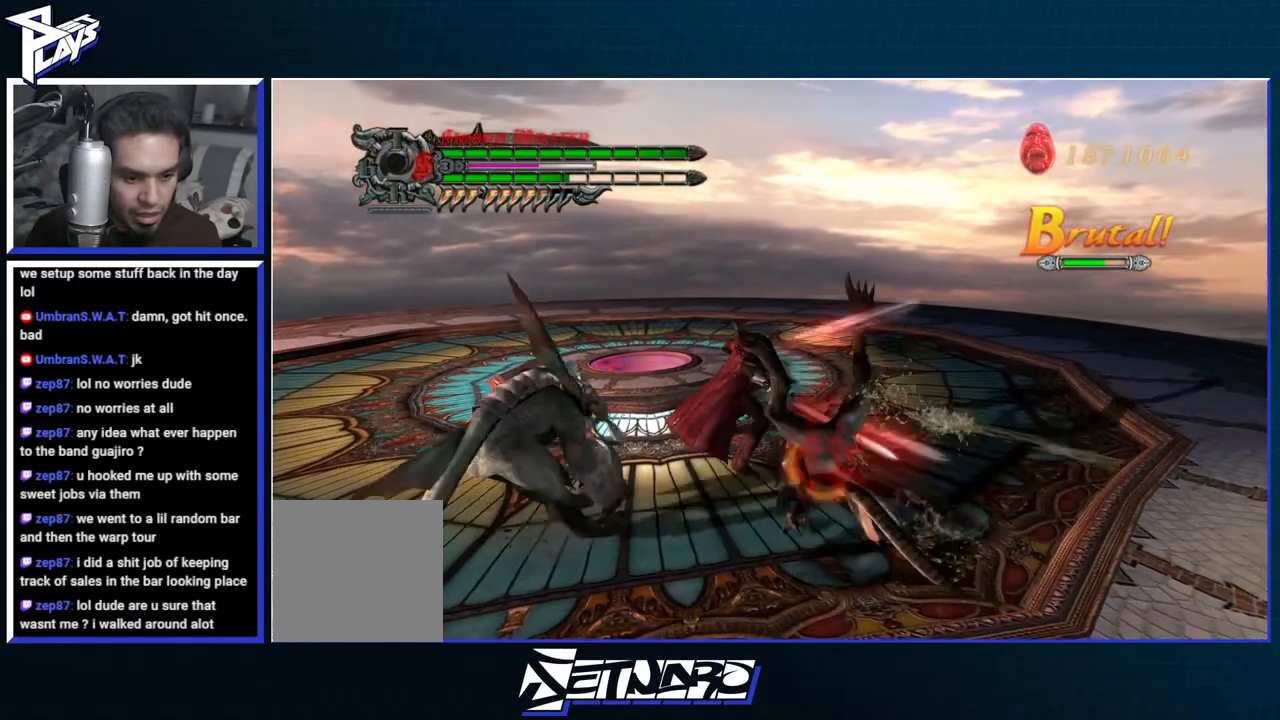
{"buttons": ["Y", "R1"], "left_stick": "center", "right_stick": "center", "events": [[17, "Y", "down"], [83, "Y", "up"], [167, "Y", "down"], [233, "Y", "up"], [300, "Y", "down"], [367, "Y", "up"], [450, "Y", "down"]]}
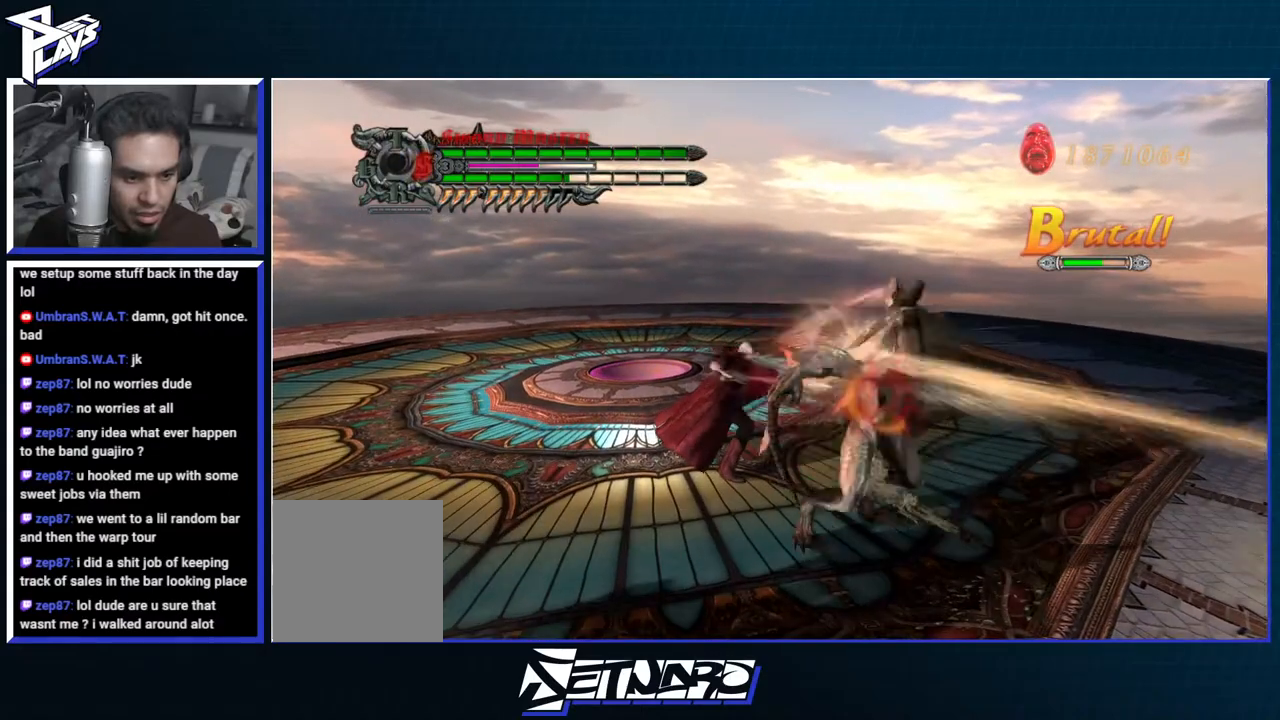
{"buttons": ["R1"], "left_stick": "center", "right_stick": "center", "events": [[17, "Y", "up"], [100, "Y", "down"], [167, "Y", "up"], [233, "Y", "down"], [300, "Y", "up"], [383, "Y", "down"], [450, "Y", "up"]]}
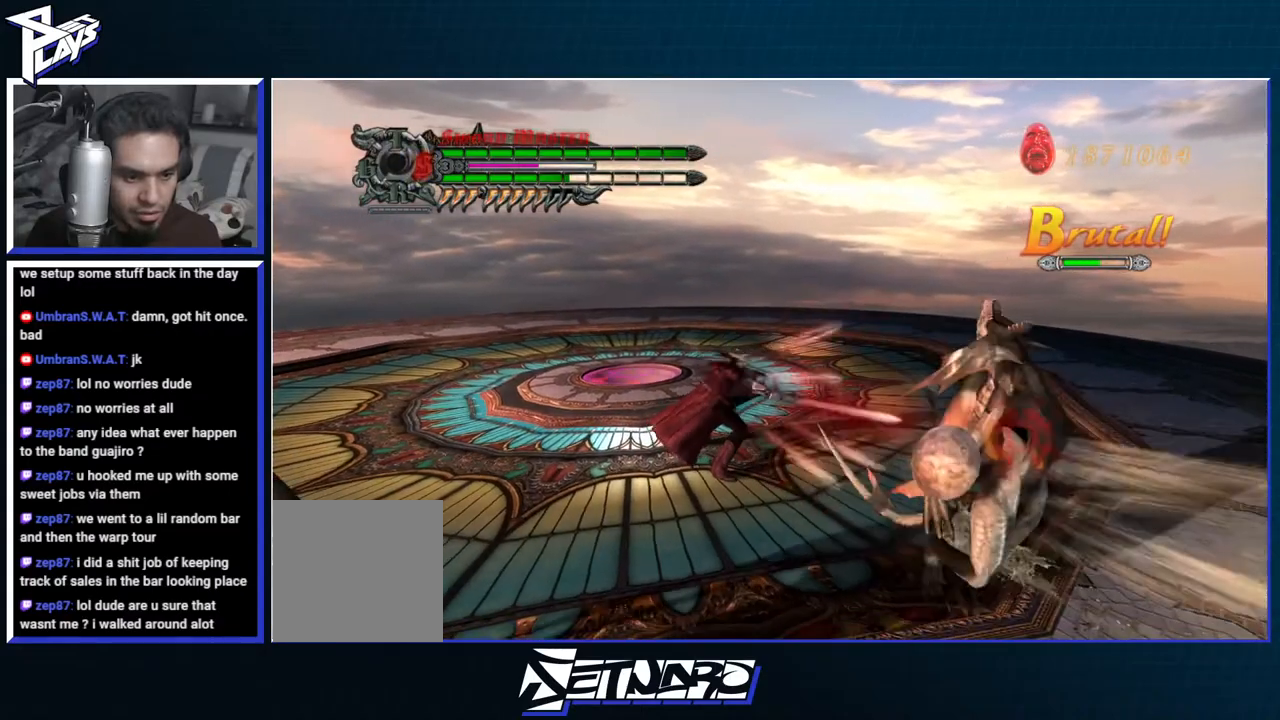
{"buttons": [], "left_stick": "center", "right_stick": "center", "events": [[17, "Y", "down"], [100, "Y", "up"], [167, "Y", "down"], [250, "Y", "up"], [400, "R1", "up"]]}
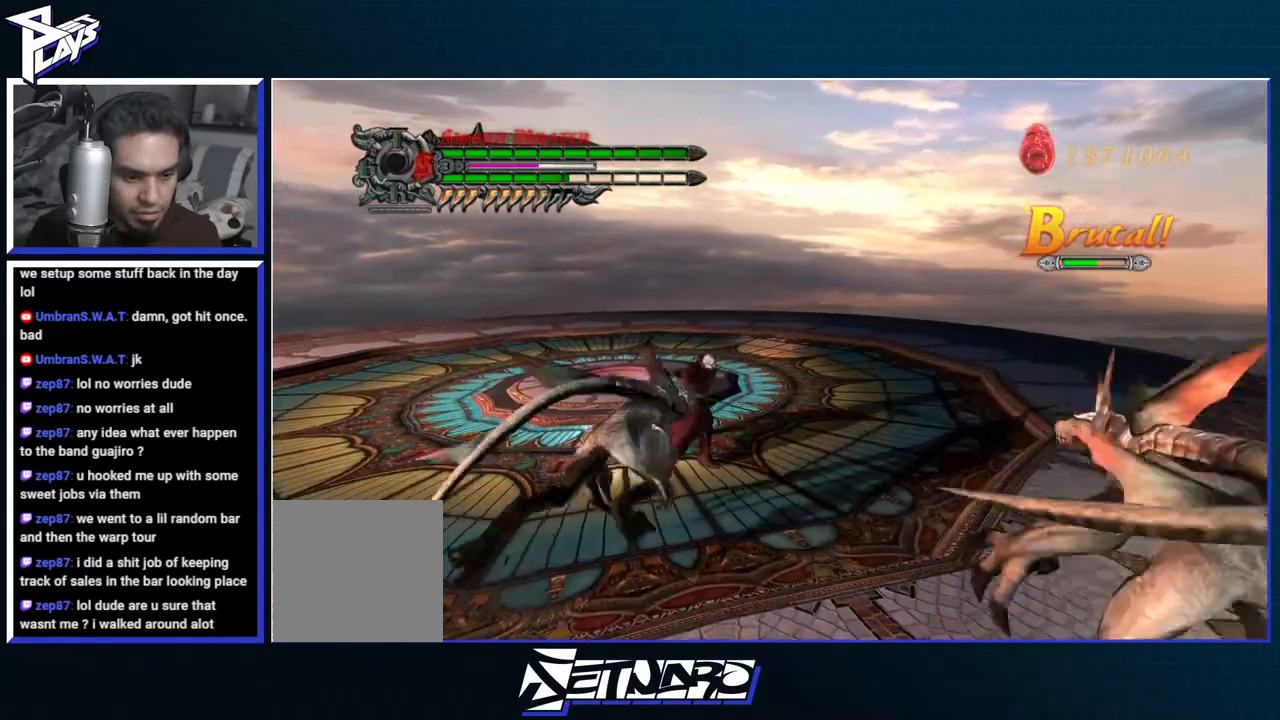
{"buttons": [], "left_stick": "down", "right_stick": "center", "events": [[500, "left_stick", "down"]]}
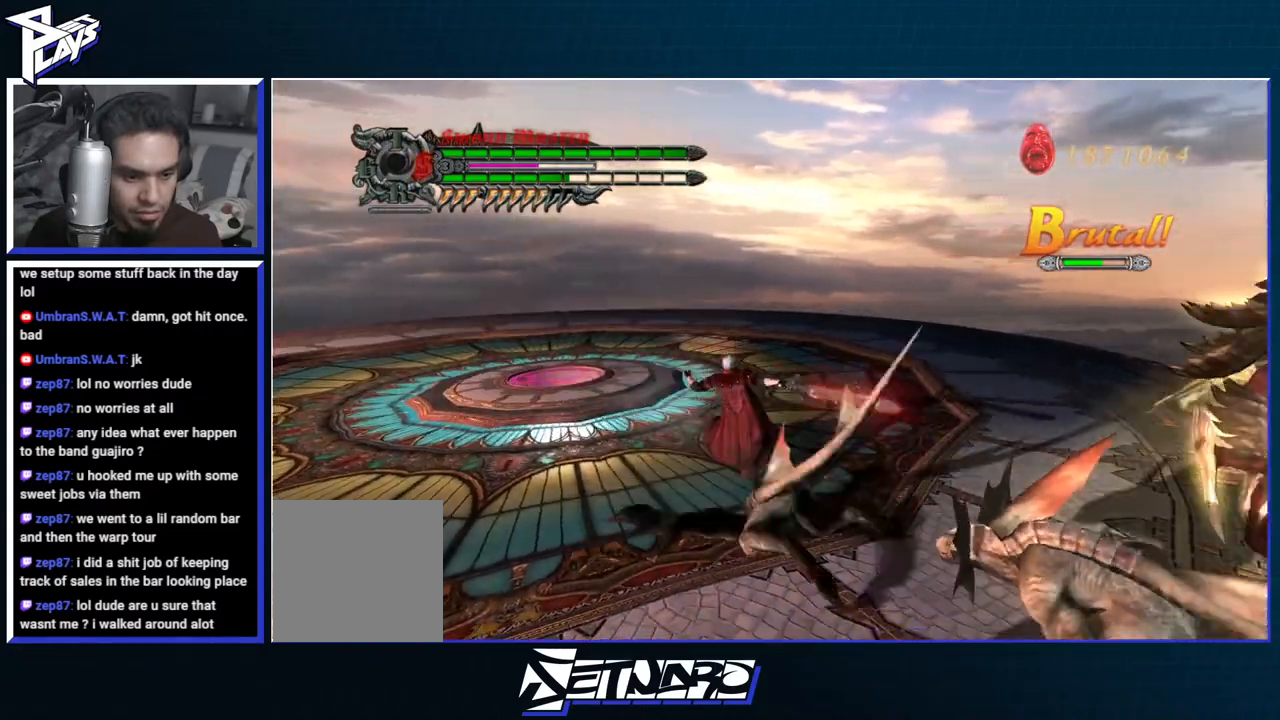
{"buttons": ["R1"], "left_stick": "down-right", "right_stick": "center", "events": [[50, "left_stick", "down-right"], [67, "A", "down"], [317, "L1", "down"], [317, "R1", "down"], [367, "X", "down"], [400, "A", "up"], [450, "L1", "up"], [500, "X", "up"]]}
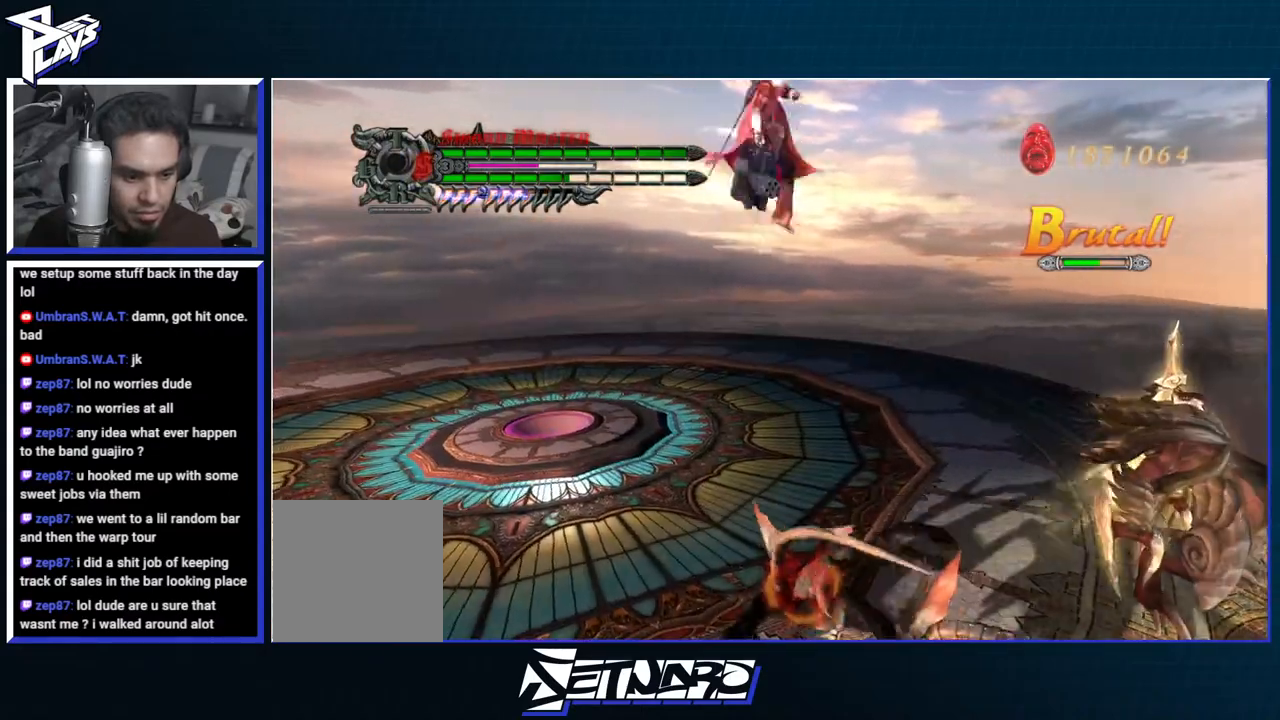
{"buttons": ["X", "R1"], "left_stick": "center", "right_stick": "center", "events": [[17, "left_stick", "center"], [333, "X", "down"], [417, "X", "up"], [483, "X", "down"]]}
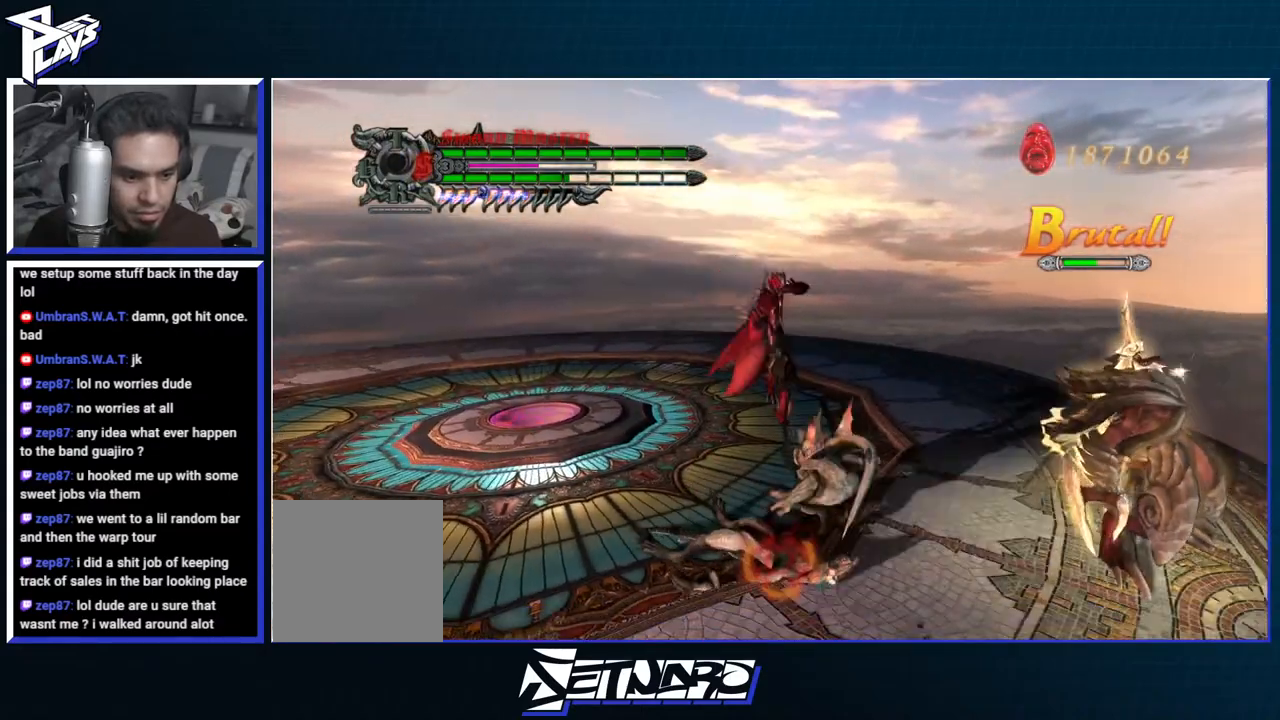
{"buttons": [], "left_stick": "center", "right_stick": "center", "events": [[67, "X", "up"], [133, "X", "down"], [233, "X", "up"], [300, "R1", "up"]]}
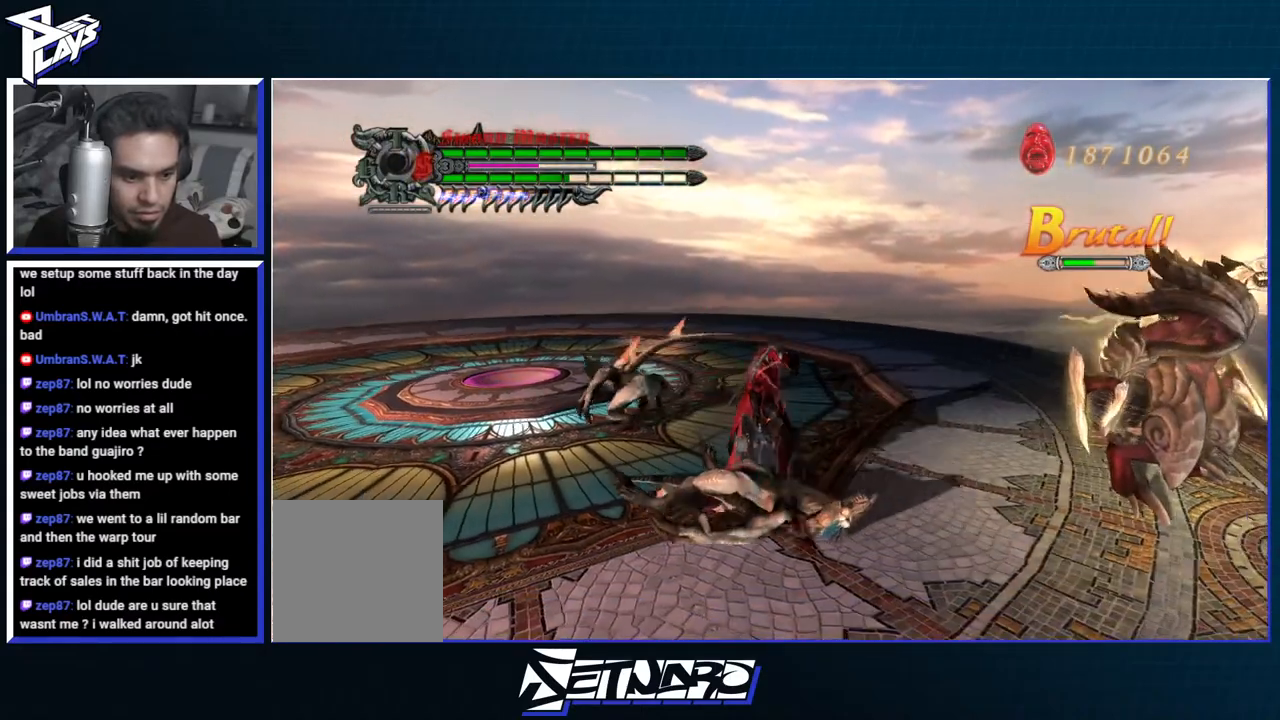
{"buttons": [], "left_stick": "center", "right_stick": "center", "events": [[17, "left_stick", "down-left"], [50, "A", "down"], [83, "R1", "down"], [133, "X", "down"], [183, "A", "up"], [250, "X", "up"], [300, "left_stick", "center"], [450, "R1", "up"]]}
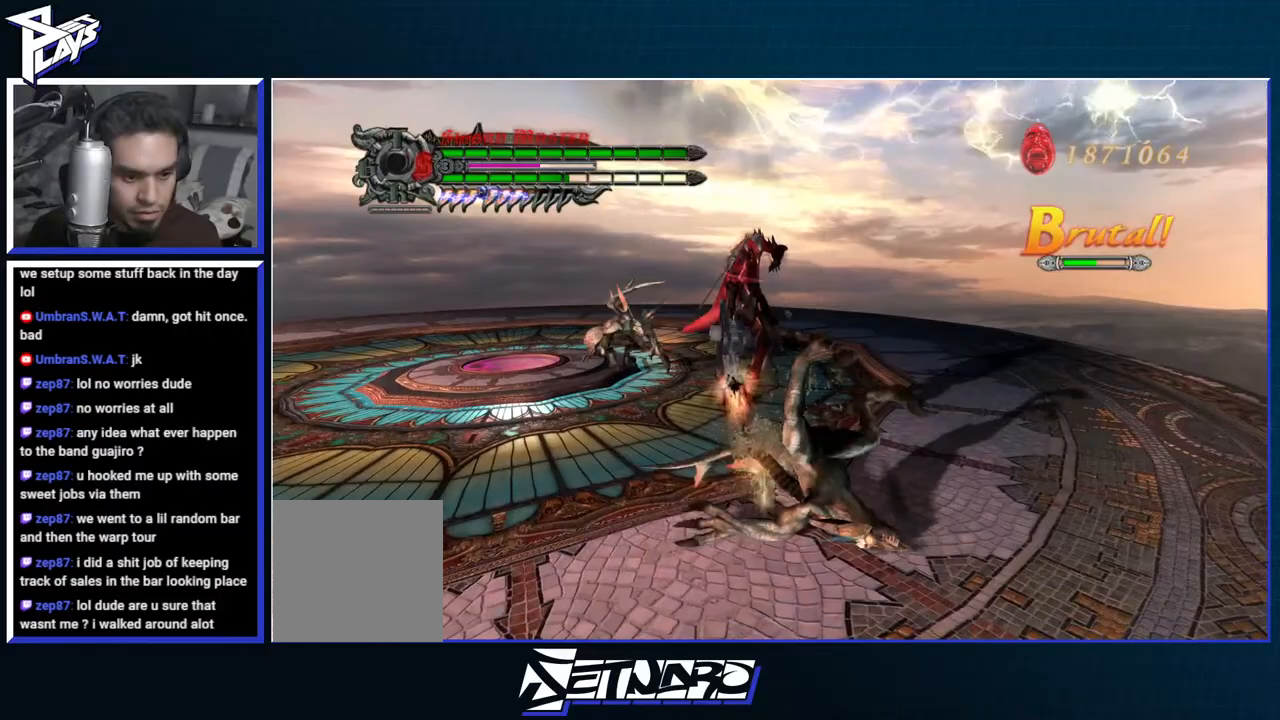
{"buttons": ["R1"], "left_stick": "down-left", "right_stick": "center", "events": [[150, "left_stick", "down-left"], [183, "A", "down"], [267, "R1", "down"], [300, "X", "down"], [350, "A", "up"], [483, "X", "up"]]}
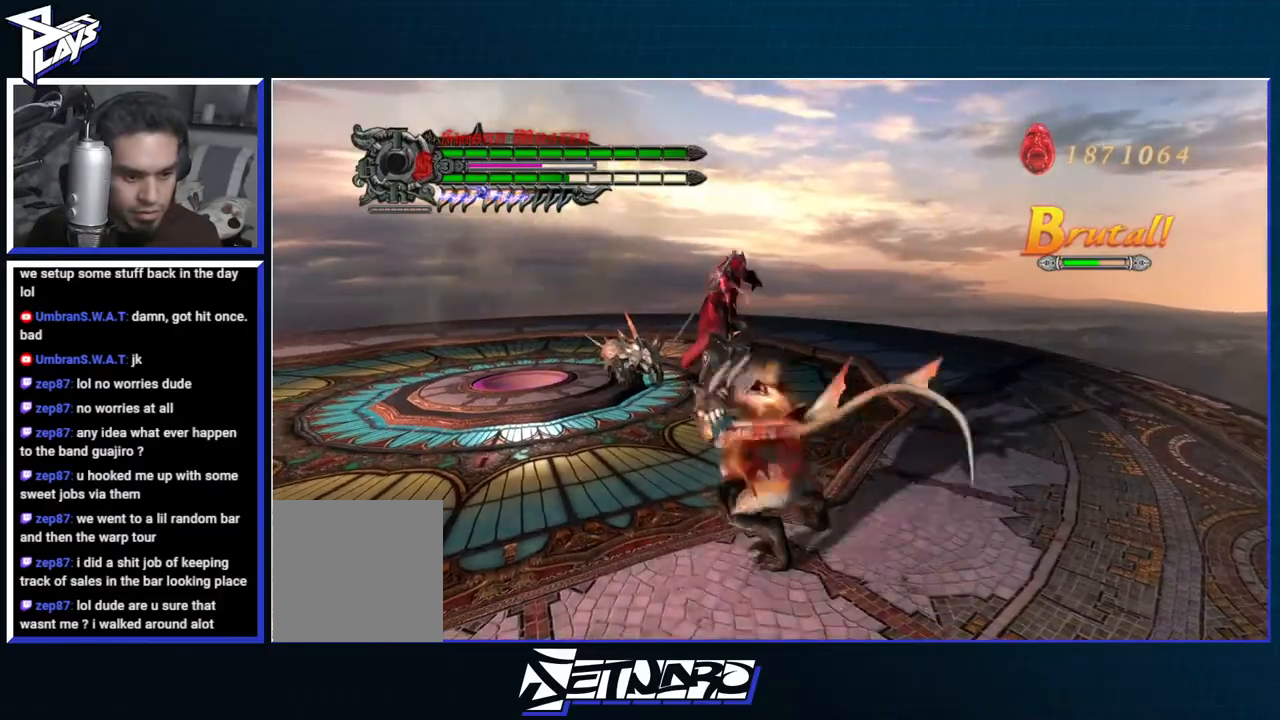
{"buttons": ["A"], "left_stick": "down-right", "right_stick": "center", "events": [[33, "R1", "up"], [67, "left_stick", "center"], [300, "left_stick", "down"], [400, "A", "down"], [500, "left_stick", "down-right"]]}
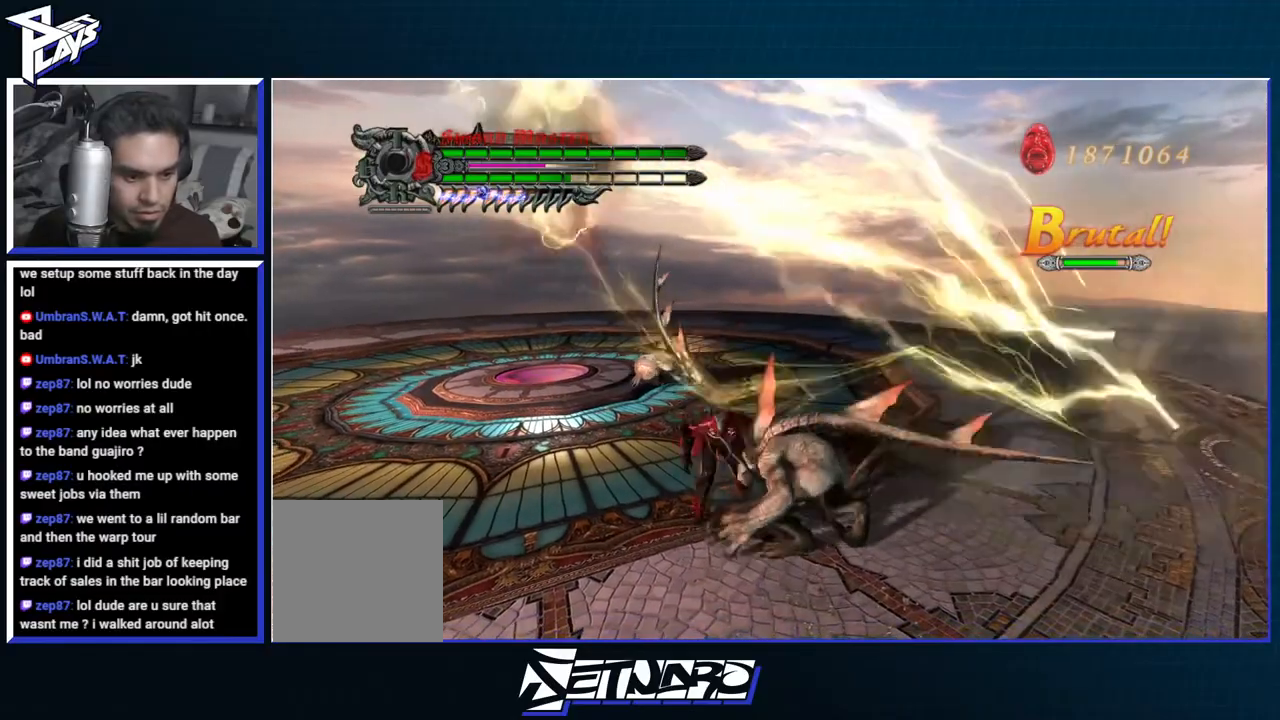
{"buttons": ["X", "R1"], "left_stick": "center", "right_stick": "center", "events": [[50, "A", "up"], [117, "A", "down"], [283, "R1", "down"], [283, "X", "down"], [300, "A", "up"], [400, "X", "up"], [417, "left_stick", "center"], [450, "X", "down"]]}
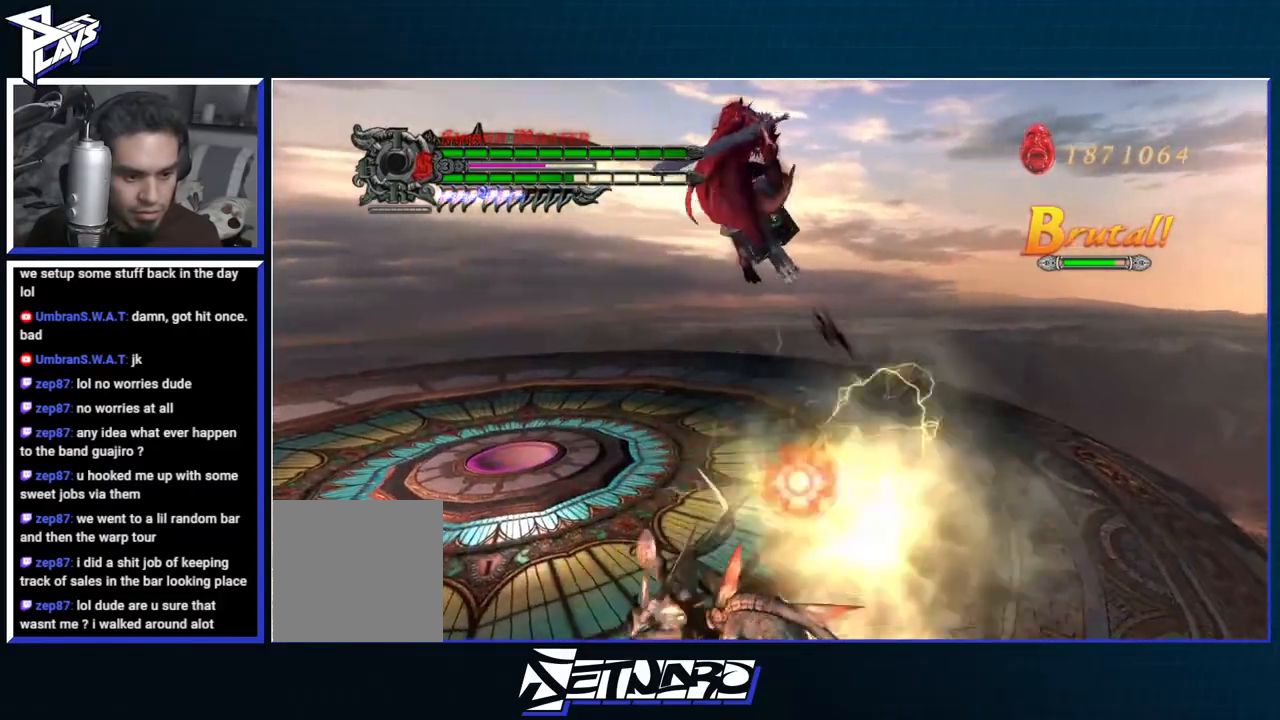
{"buttons": ["R1"], "left_stick": "center", "right_stick": "center", "events": [[50, "X", "up"], [117, "X", "down"], [200, "X", "up"], [267, "X", "down"], [350, "X", "up"], [417, "X", "down"], [500, "X", "up"]]}
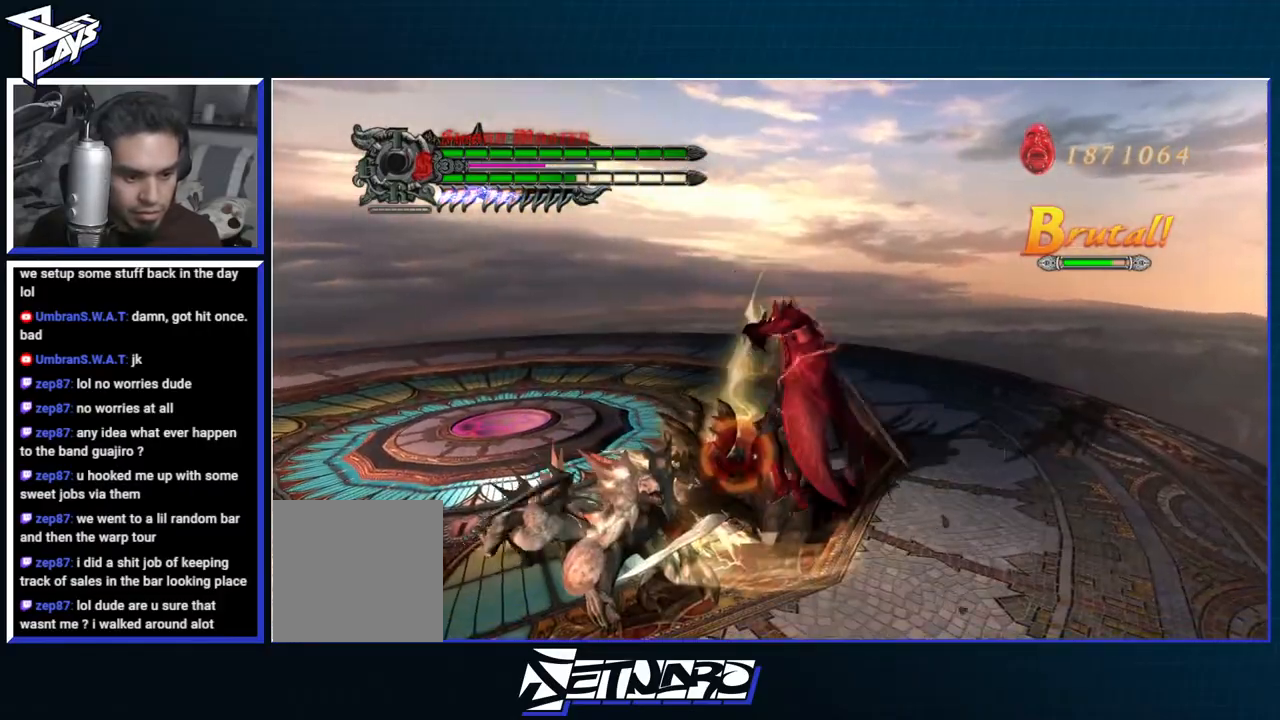
{"buttons": [], "left_stick": "down", "right_stick": "center", "events": [[67, "X", "down"], [167, "X", "up"], [200, "R1", "up"], [417, "left_stick", "down"]]}
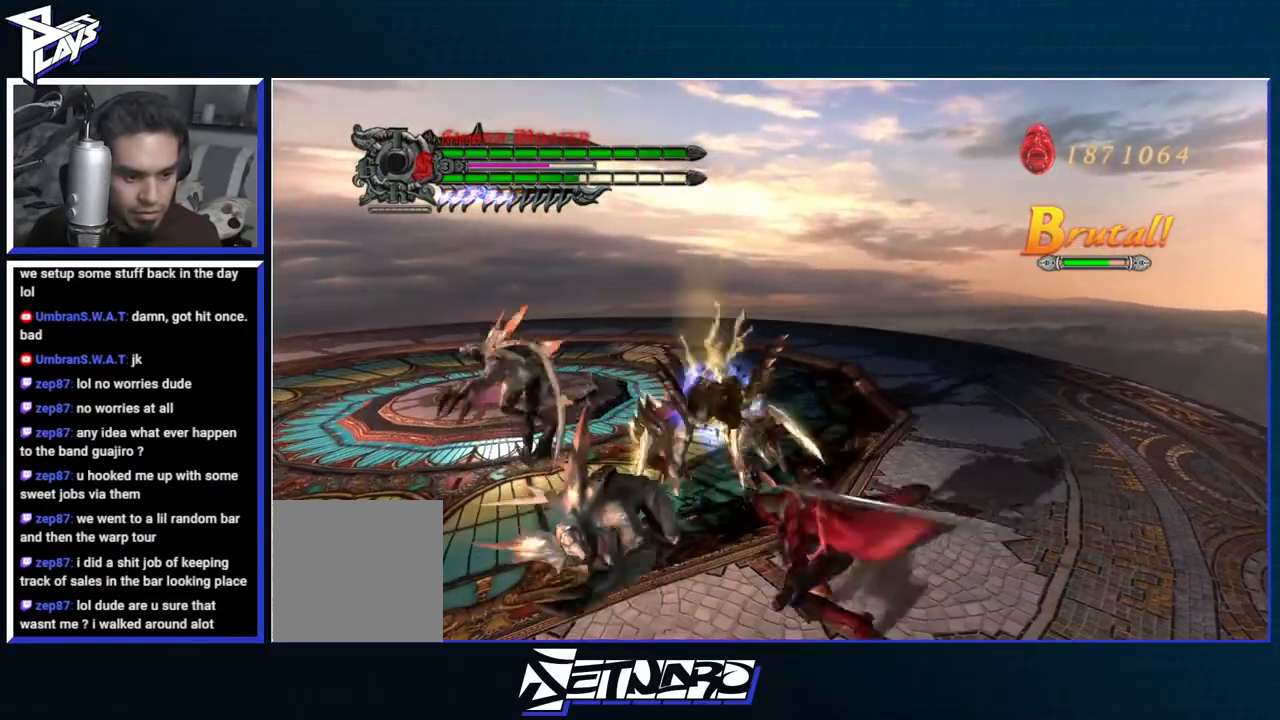
{"buttons": ["X", "R1"], "left_stick": "center", "right_stick": "center", "events": [[17, "A", "down"], [133, "A", "up"], [233, "A", "down"], [233, "left_stick", "down-right"], [267, "R1", "down"], [317, "X", "down"], [350, "A", "up"], [417, "left_stick", "center"], [433, "X", "up"], [500, "X", "down"]]}
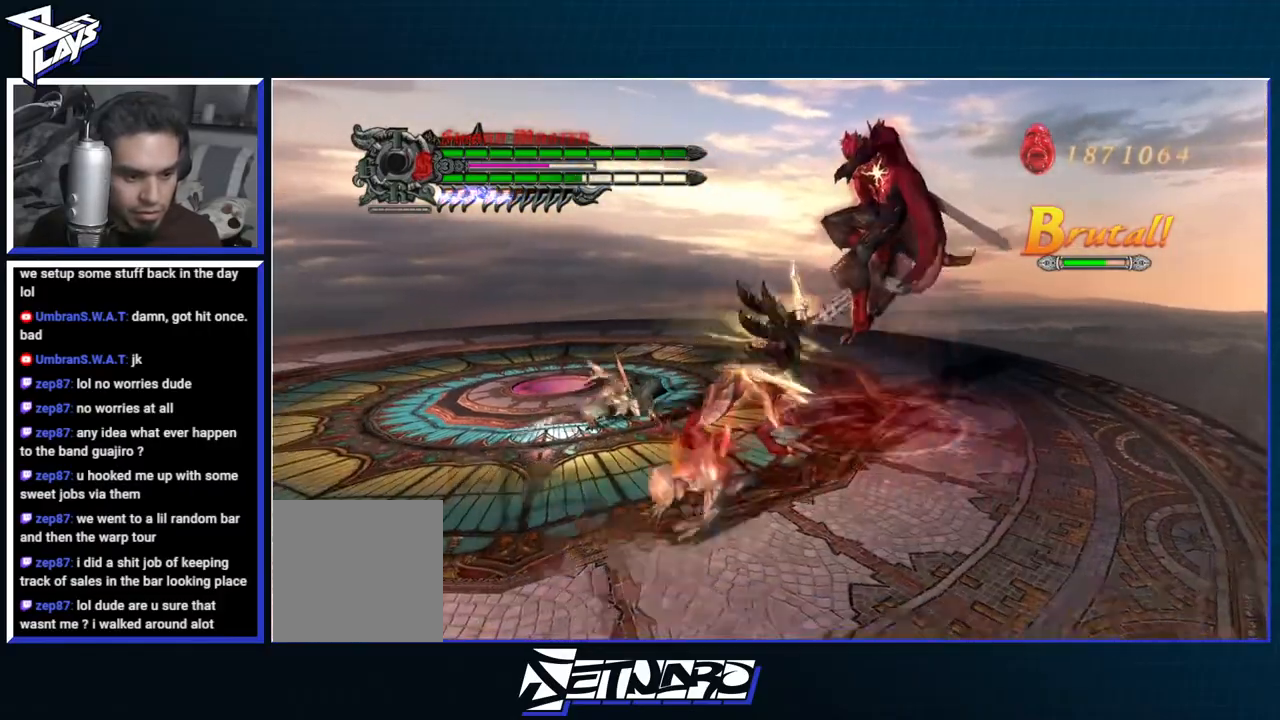
{"buttons": ["X", "R1"], "left_stick": "center", "right_stick": "center", "events": [[83, "X", "up"], [150, "X", "down"], [233, "X", "up"], [300, "X", "down"], [383, "X", "up"], [433, "X", "down"]]}
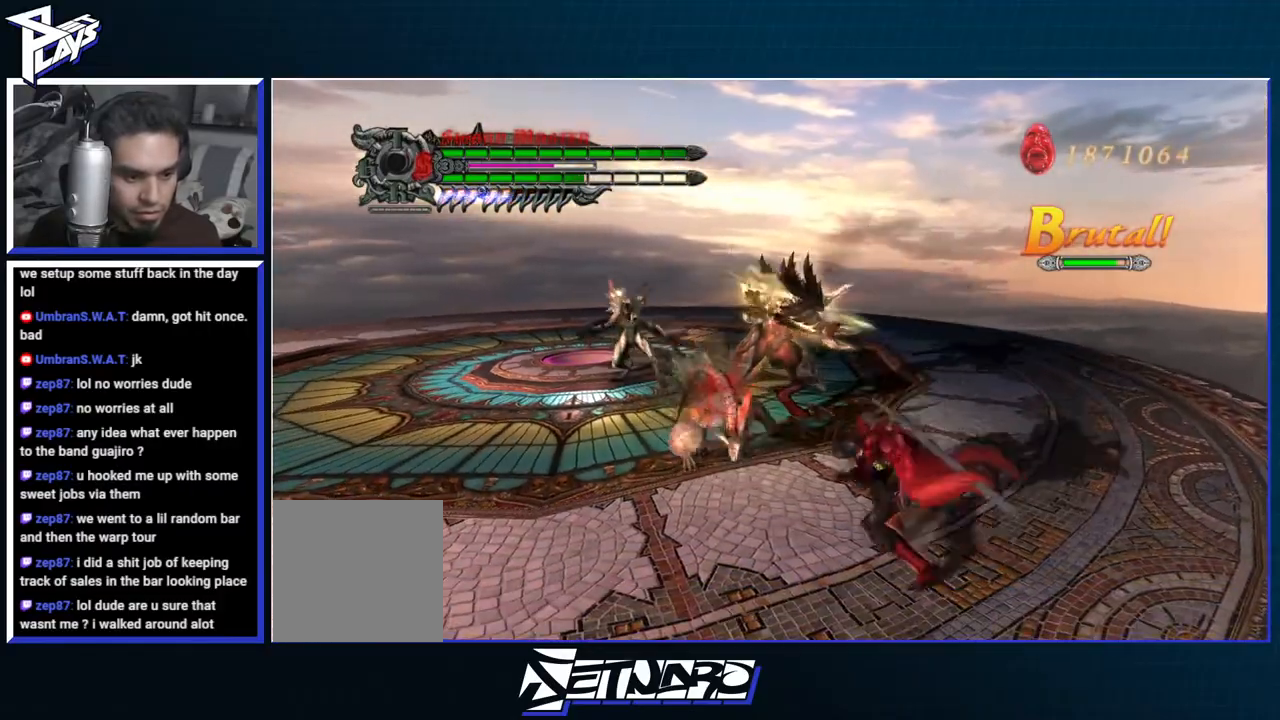
{"buttons": [], "left_stick": "down-left", "right_stick": "center", "events": [[50, "X", "up"], [83, "R1", "up"], [217, "left_stick", "down-left"]]}
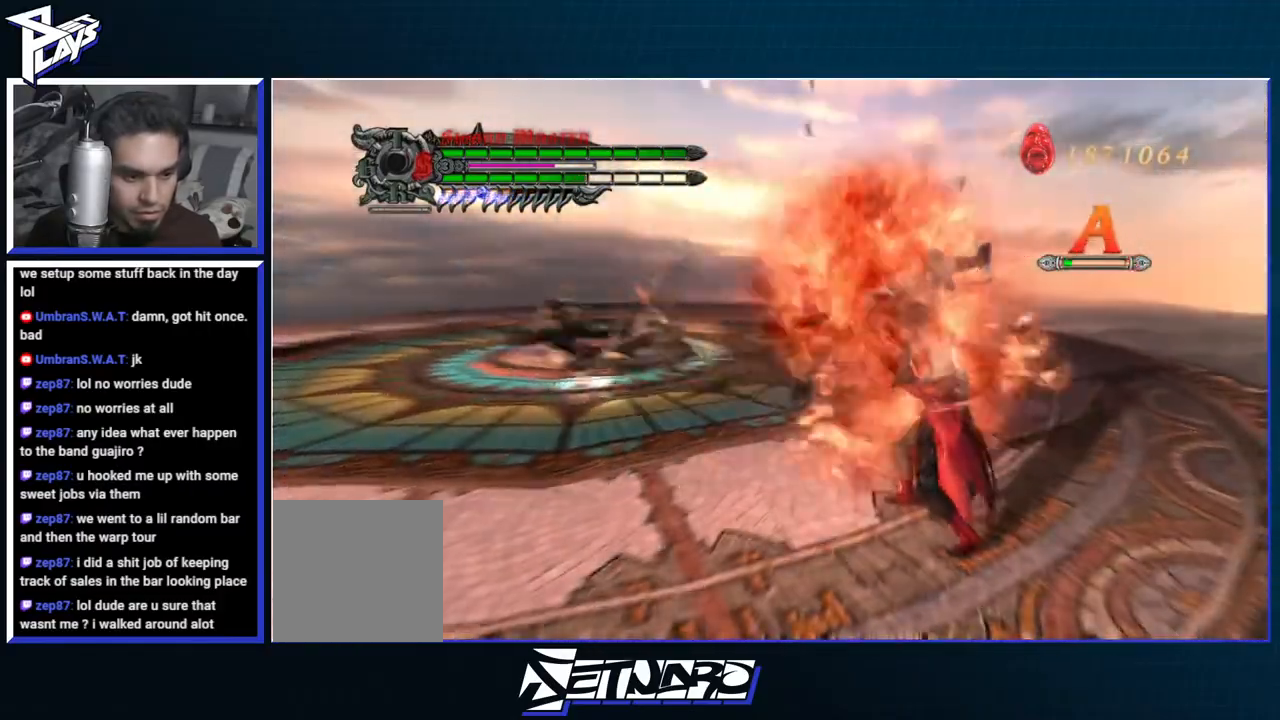
{"buttons": [], "left_stick": "left", "right_stick": "center", "events": [[250, "A", "down"], [467, "A", "up"], [500, "left_stick", "left"]]}
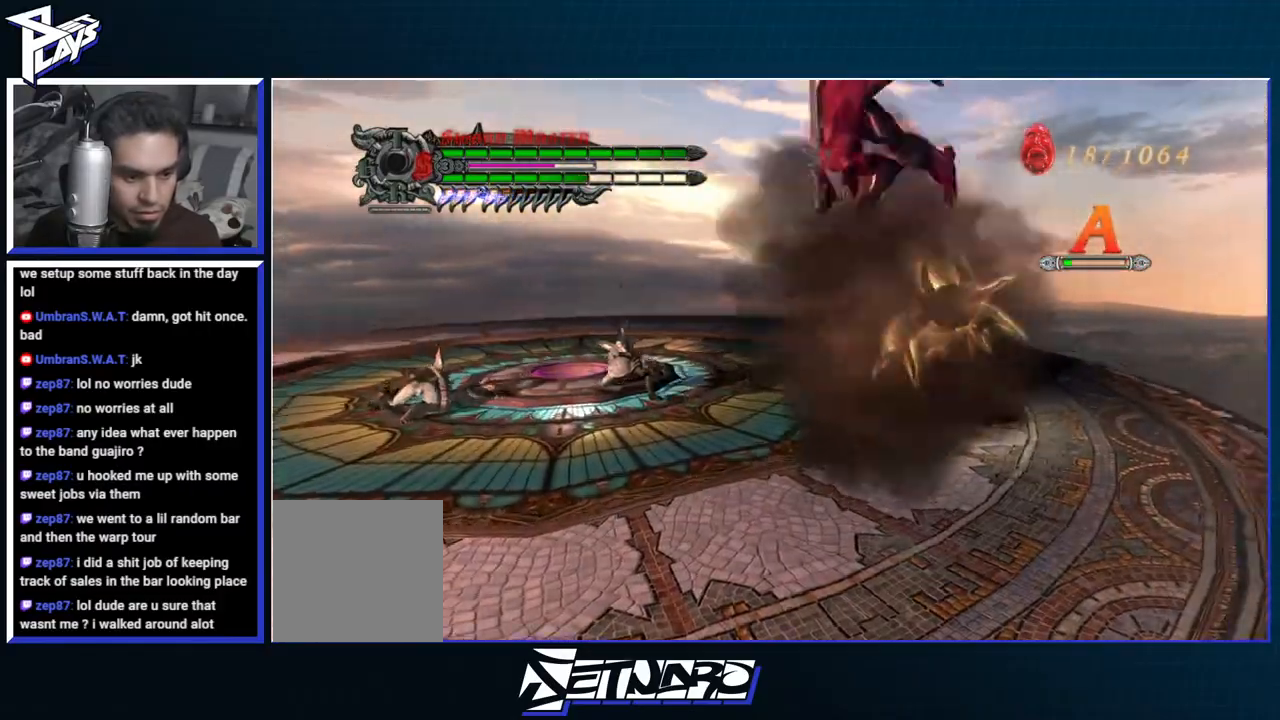
{"buttons": ["X", "R1"], "left_stick": "center", "right_stick": "center", "events": [[83, "A", "down"], [317, "R1", "down"], [333, "X", "down"], [350, "A", "up"], [400, "left_stick", "center"], [417, "X", "up"], [467, "X", "down"]]}
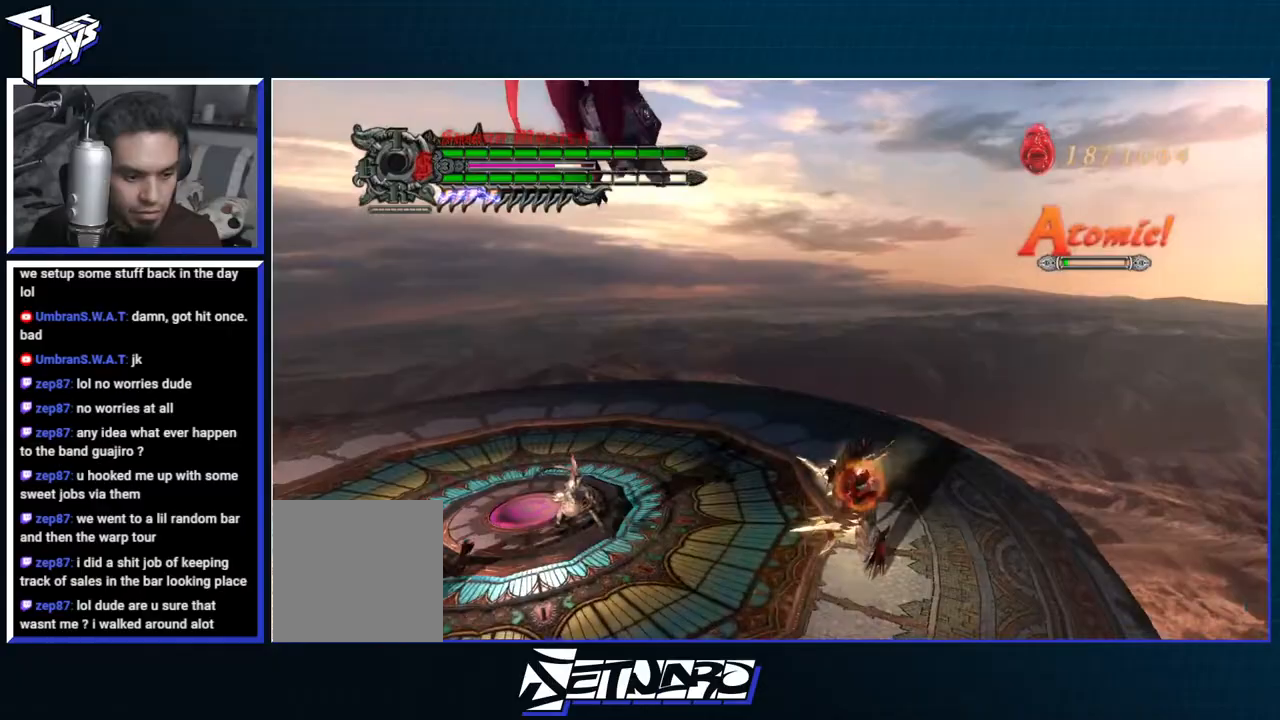
{"buttons": ["X", "R1"], "left_stick": "center", "right_stick": "center", "events": [[83, "X", "up"], [133, "X", "down"], [233, "X", "up"], [300, "X", "down"], [383, "X", "up"], [450, "X", "down"]]}